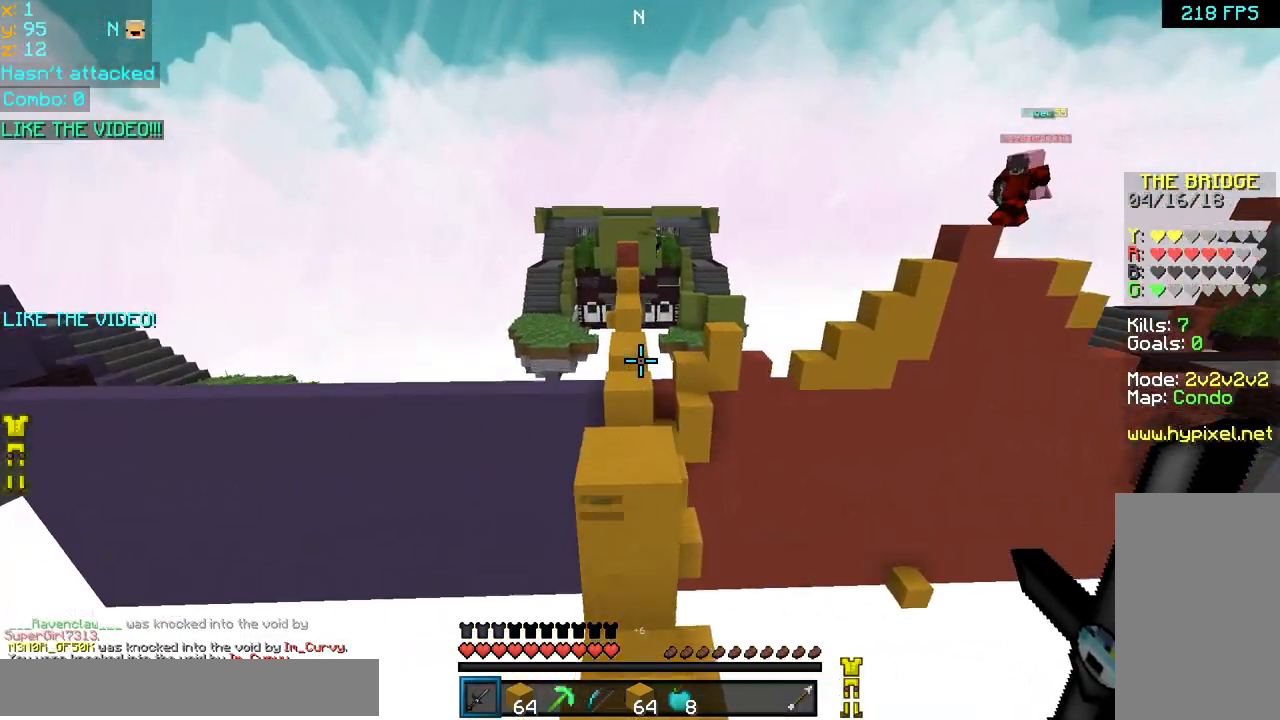
Gameplay with keyboard and mouse; each line is a JSON object with the keys and mouse buttons held at the frame after it. "events" lists presses ("down") and releases ("up") of "down", "left", "right", "space", "up", "mouse_left" and "mouse_right" between this image and that frame as [ms after this image, input, new state], when the widget could be followed in between. "mouse_left", "mouse_right" = the "left", "right" buttons of the "mouse" list. No other keys are recorded. Fast repeated clicks can show as one long hold. Mouse movement is not recorded.
{"keys": ["up"], "mouse": [], "events": [[80, "space", "down"], [320, "space", "up"]]}
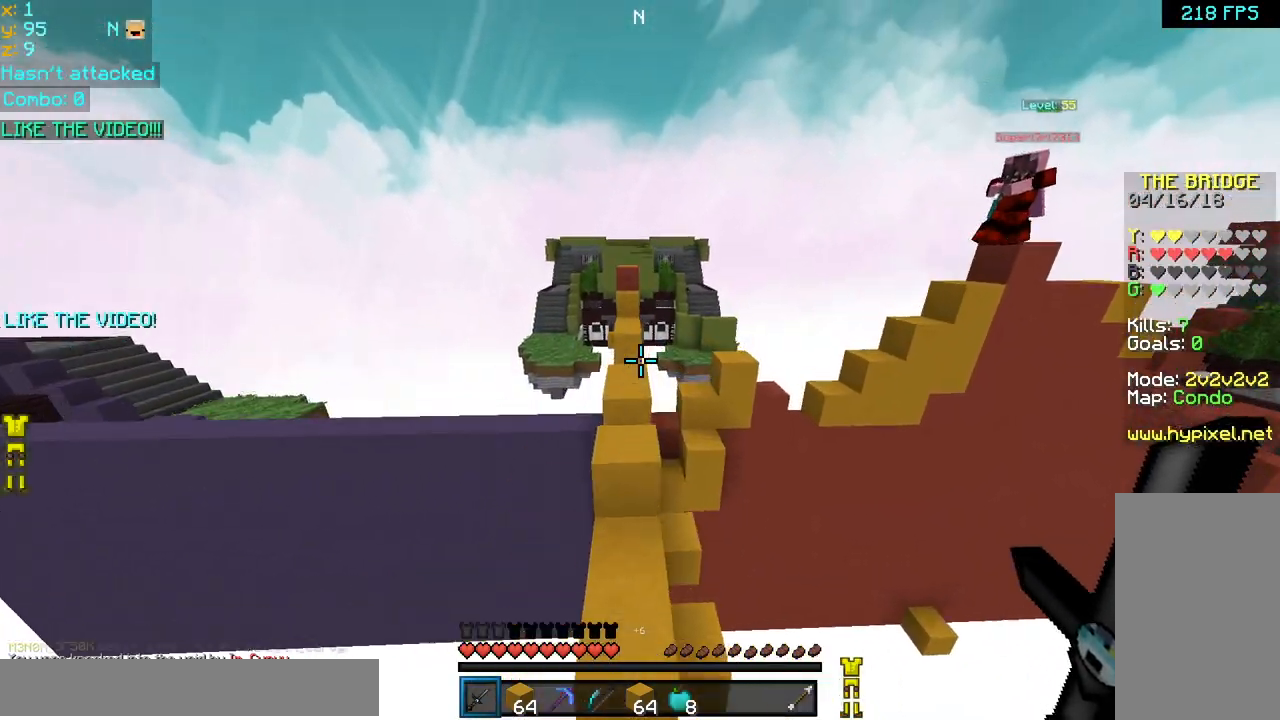
{"keys": ["space", "up"], "mouse": [], "events": [[40, "space", "down"]]}
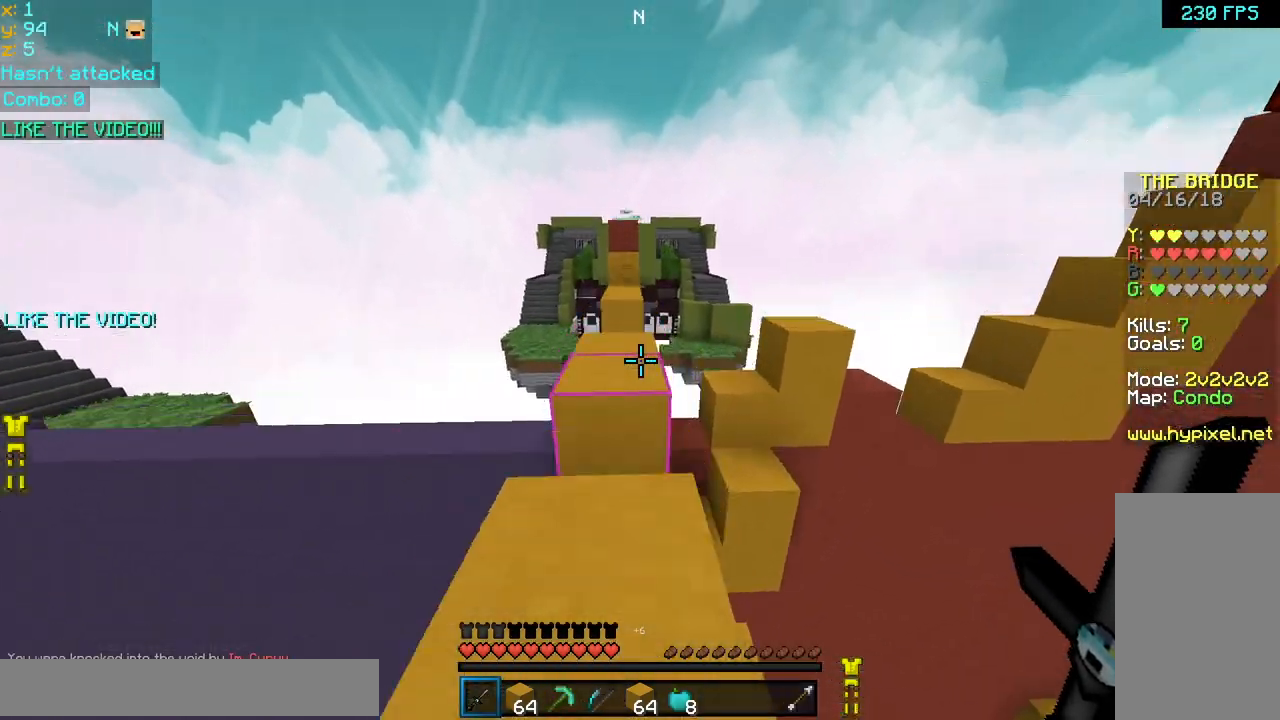
{"keys": ["left", "space", "up"], "mouse": [], "events": [[160, "space", "up"], [360, "space", "down"], [440, "left", "down"]]}
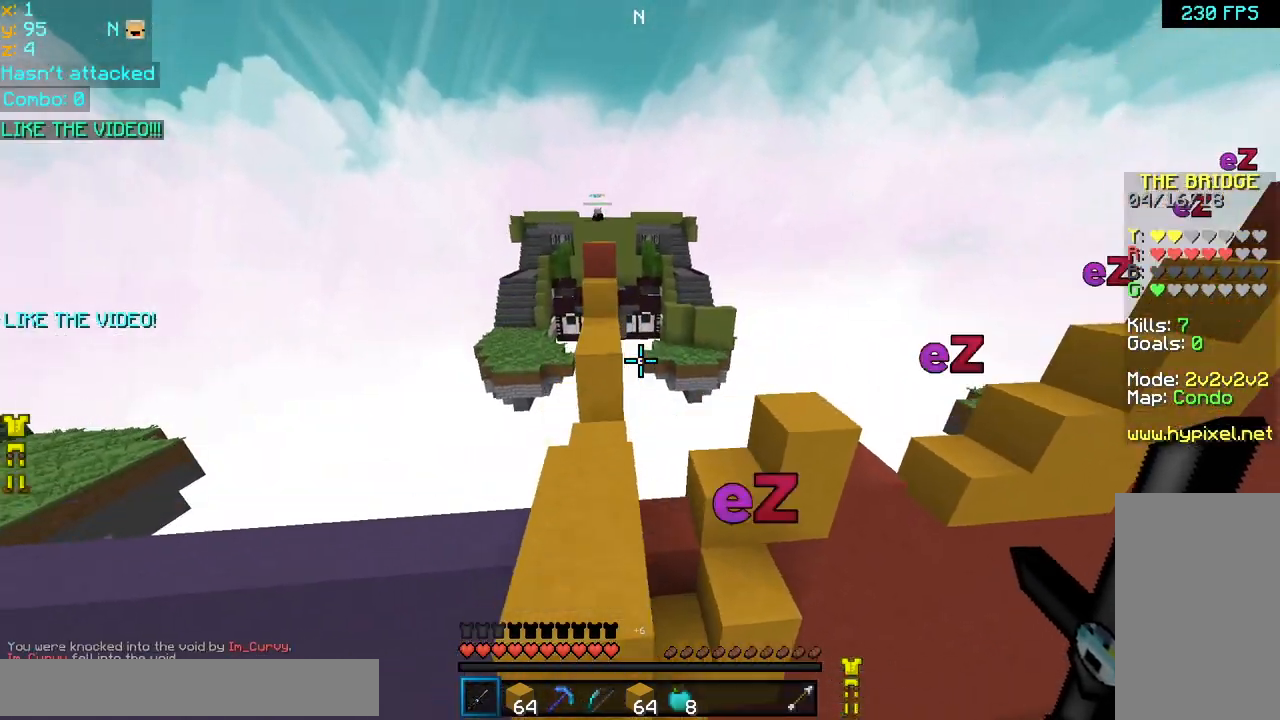
{"keys": ["left", "space", "up"], "mouse": [], "events": [[120, "space", "up"], [320, "left", "up"], [480, "left", "down"], [520, "space", "down"]]}
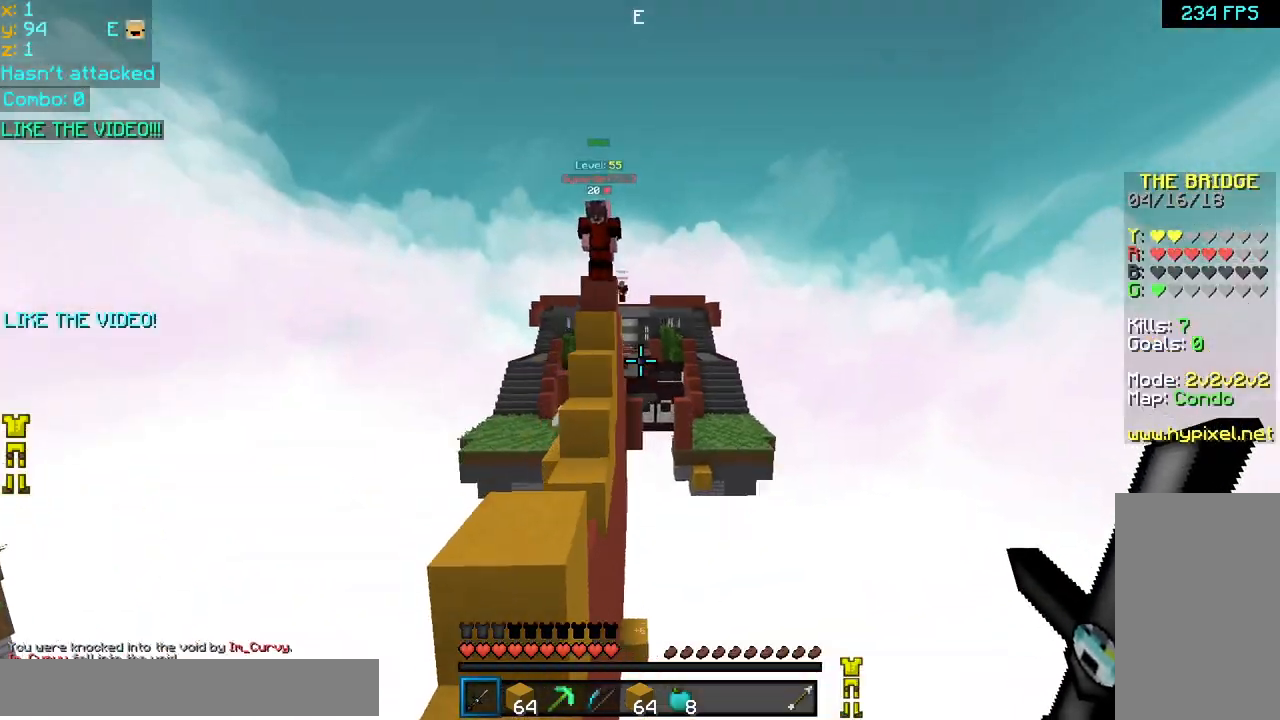
{"keys": ["up"], "mouse": [], "events": [[80, "left", "up"], [160, "space", "up"], [280, "left", "down"], [400, "left", "up"]]}
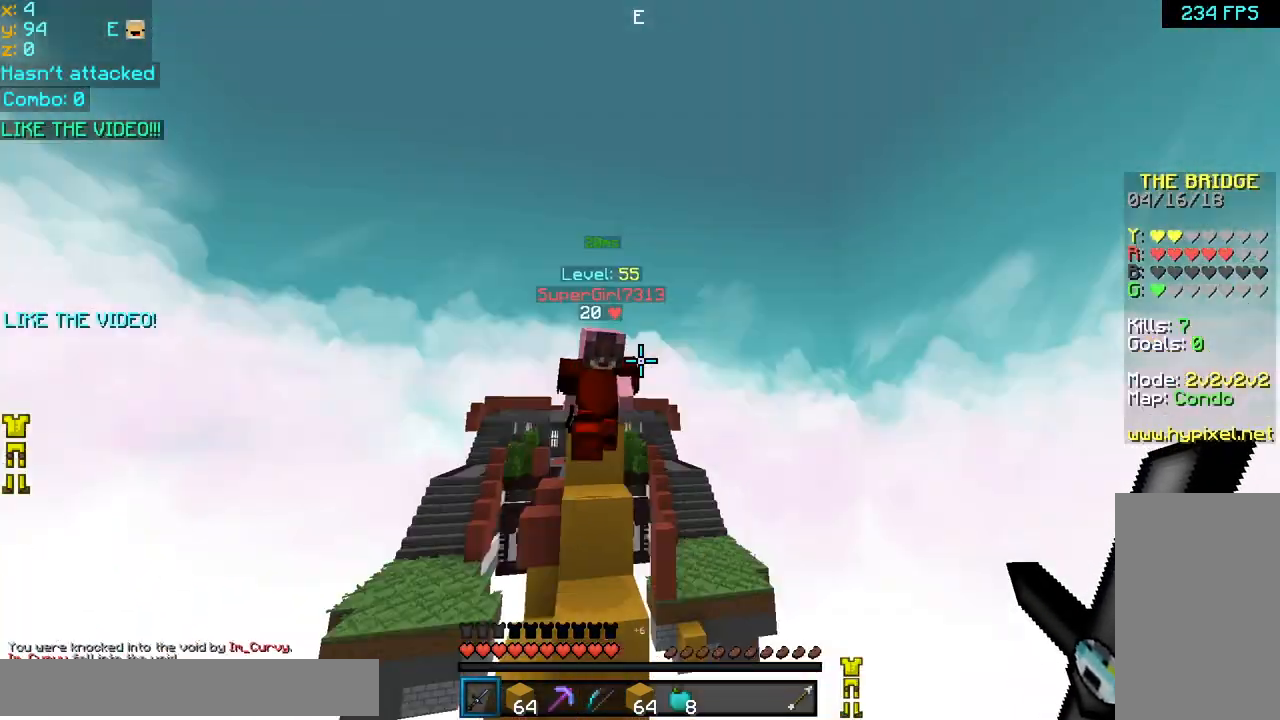
{"keys": ["right", "space", "up"], "mouse": [], "events": [[80, "left", "down"], [160, "mouse_left", "down"], [160, "space", "down"], [240, "mouse_left", "up"], [280, "mouse_left", "down"], [360, "left", "up"], [360, "mouse_left", "up"], [360, "right", "down"], [440, "mouse_left", "down"], [520, "mouse_left", "up"]]}
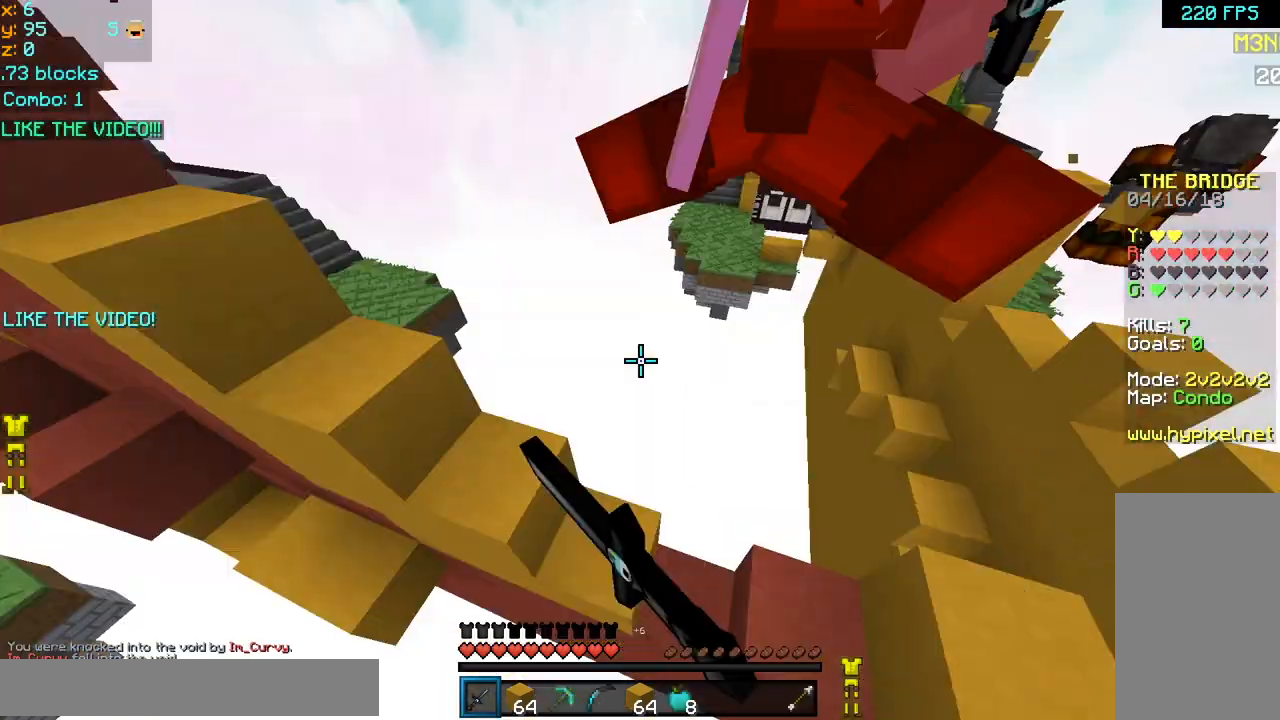
{"keys": ["space", "up"], "mouse": [], "events": [[160, "right", "up"], [160, "space", "up"], [200, "left", "down"], [360, "mouse_left", "down"], [360, "space", "down"], [400, "mouse_right", "down"], [440, "left", "up"], [440, "mouse_left", "up"], [440, "mouse_right", "up"]]}
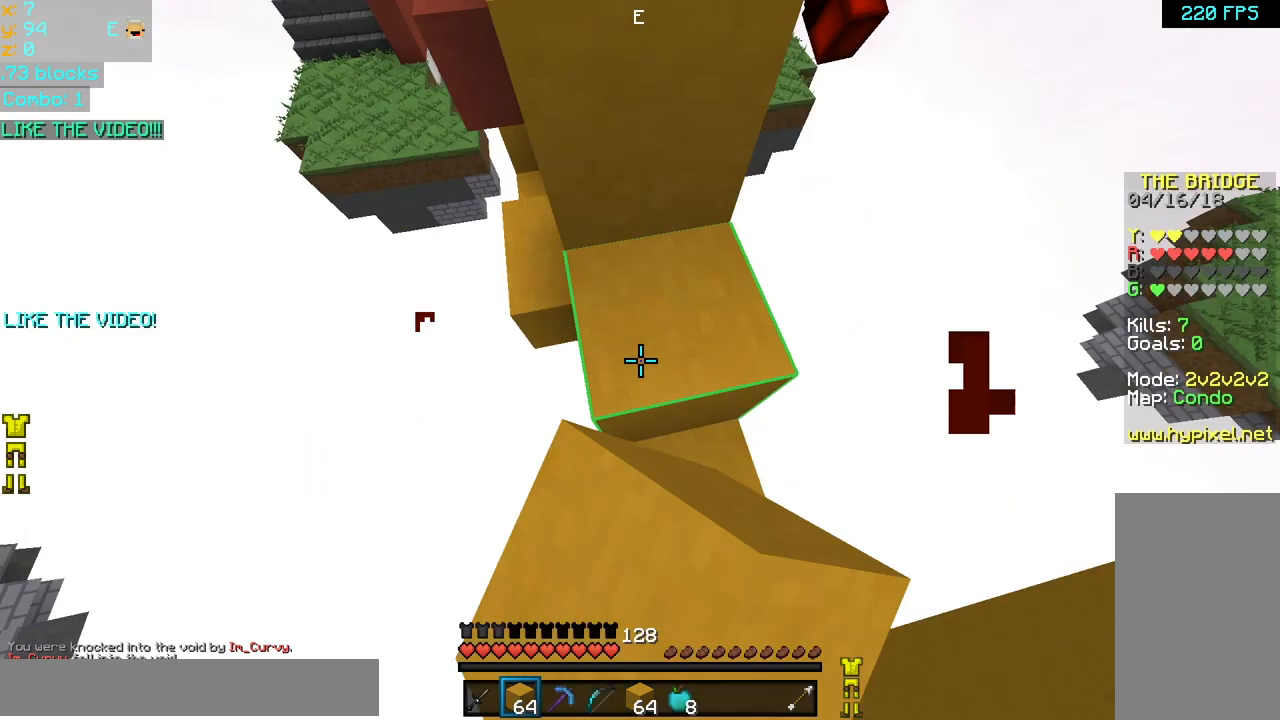
{"keys": ["space", "up"], "mouse": [], "events": []}
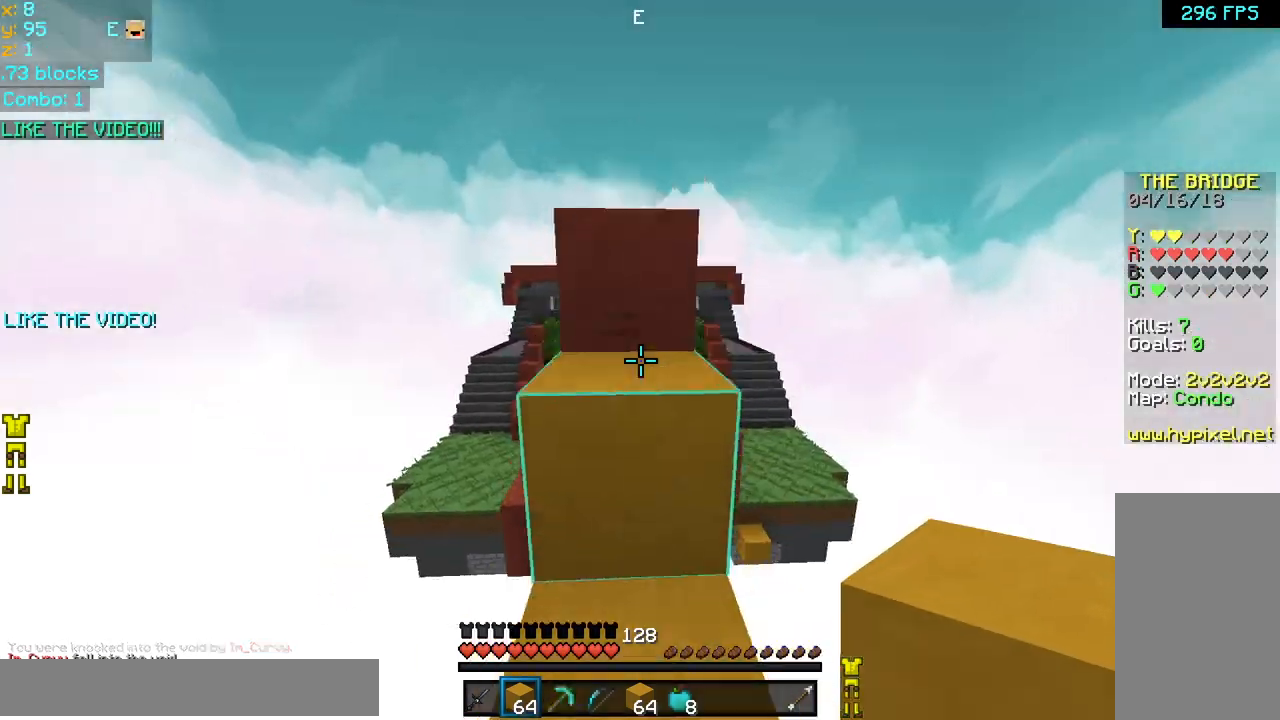
{"keys": ["space", "up"], "mouse": [], "events": []}
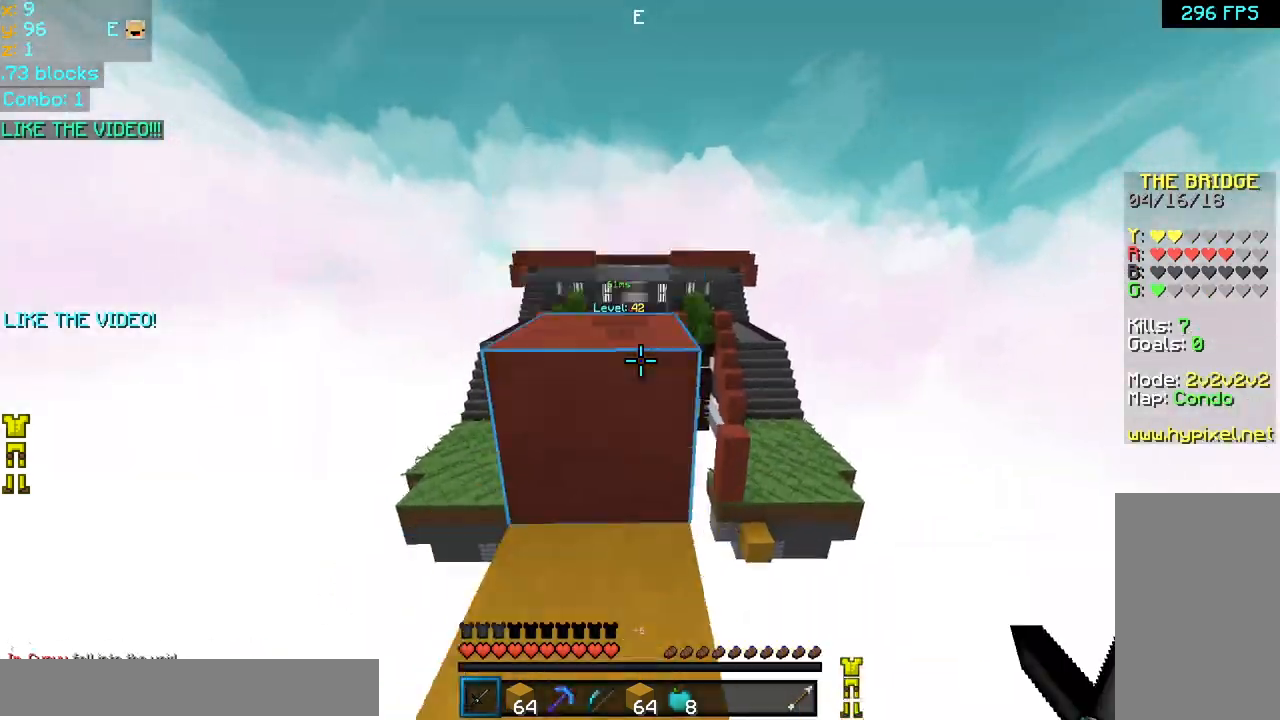
{"keys": ["space", "up"], "mouse": [], "events": [[80, "mouse_left", "down"], [200, "mouse_left", "up"], [280, "mouse_left", "down"], [360, "mouse_left", "up"]]}
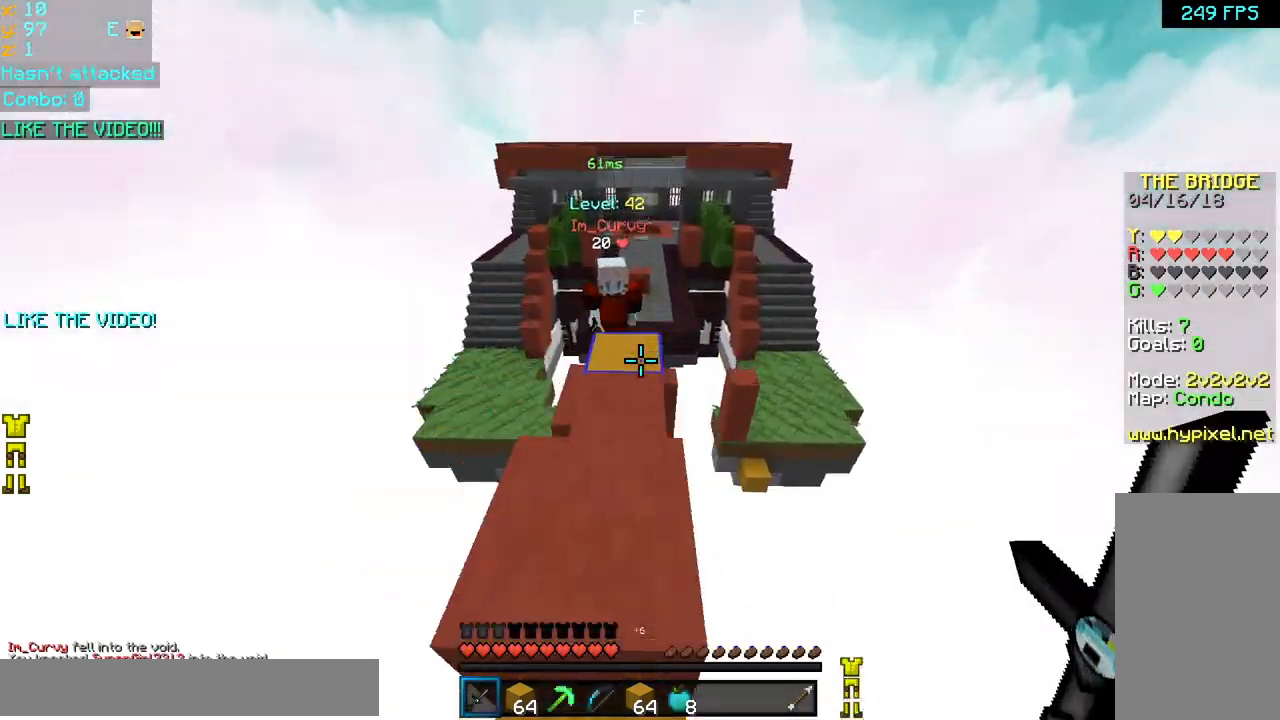
{"keys": ["up"], "mouse": [], "events": [[80, "left", "down"], [80, "space", "up"], [160, "left", "up"], [240, "left", "down"], [480, "left", "up"]]}
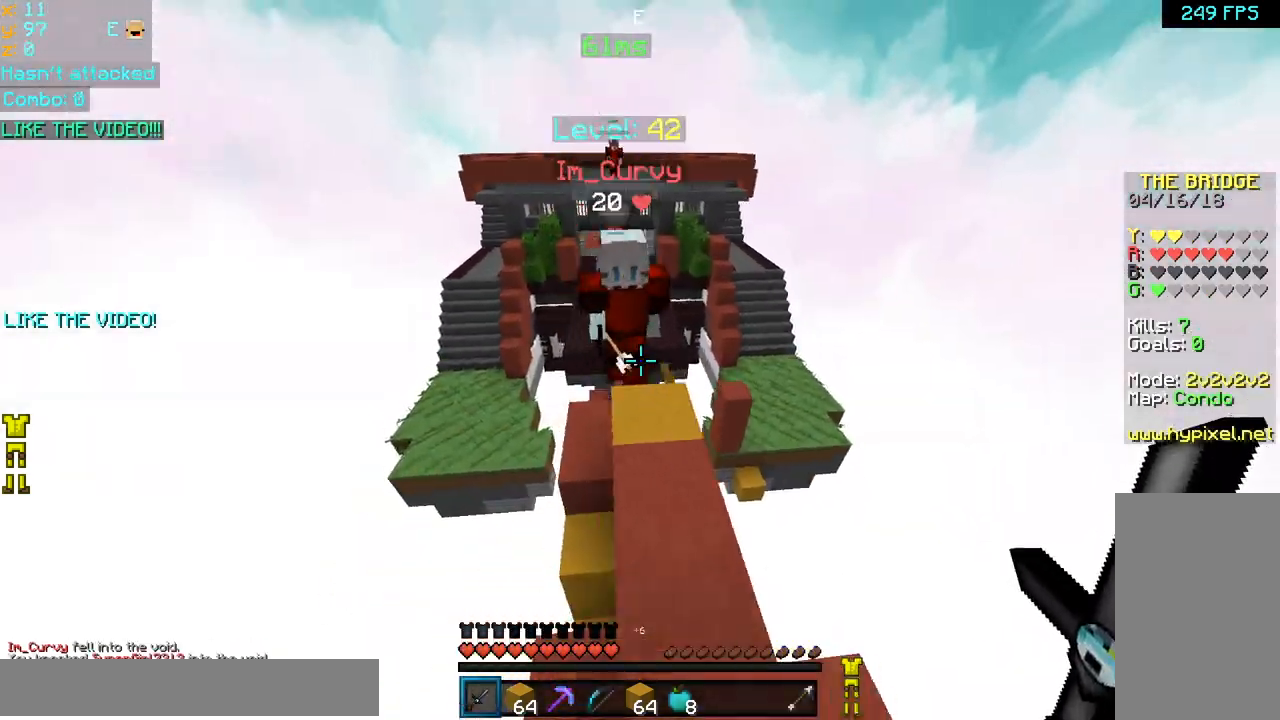
{"keys": ["up"], "mouse": ["left"], "events": [[120, "mouse_left", "down"], [120, "mouse_right", "down"], [200, "mouse_left", "up"], [200, "mouse_right", "up"], [200, "right", "down"], [240, "mouse_left", "down"], [240, "right", "up"], [320, "mouse_left", "up"], [320, "right", "down"], [360, "mouse_left", "down"], [400, "right", "up"], [440, "mouse_left", "up"], [520, "mouse_left", "down"]]}
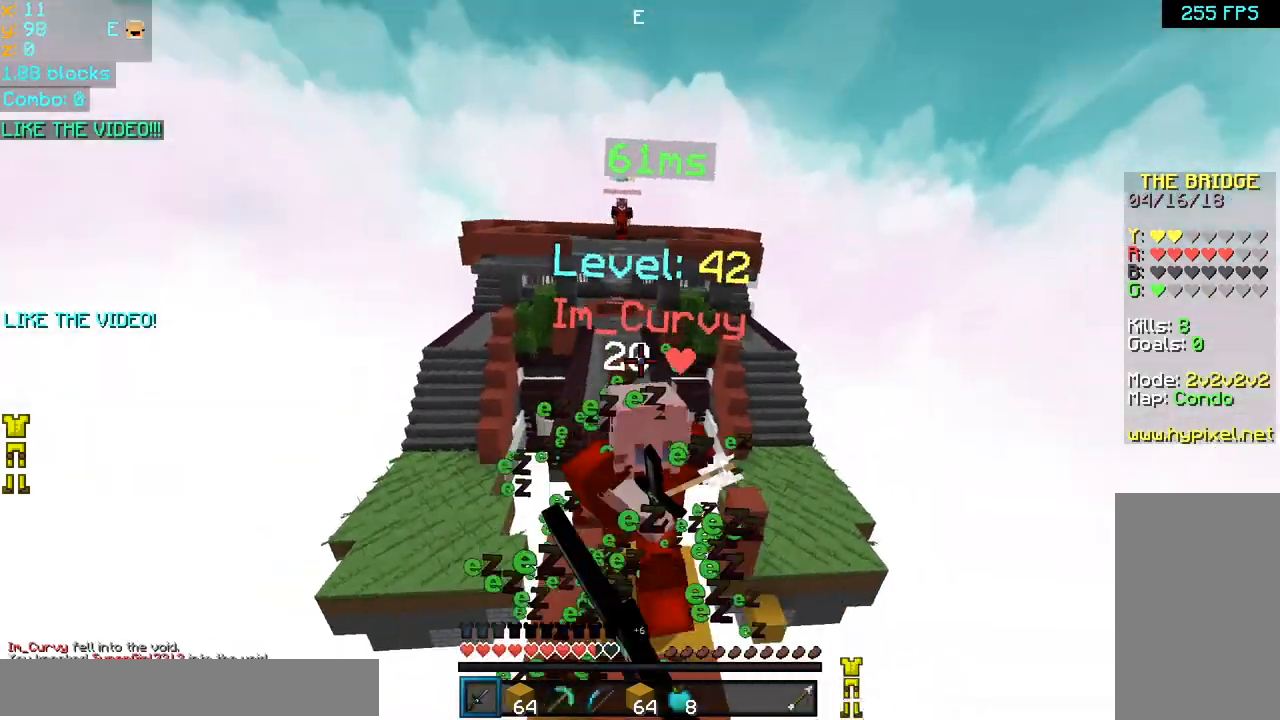
{"keys": ["up"], "mouse": ["left"], "events": [[80, "mouse_left", "up"], [120, "mouse_left", "down"], [240, "mouse_left", "up"], [280, "mouse_left", "down"], [360, "mouse_left", "up"], [440, "mouse_left", "down"]]}
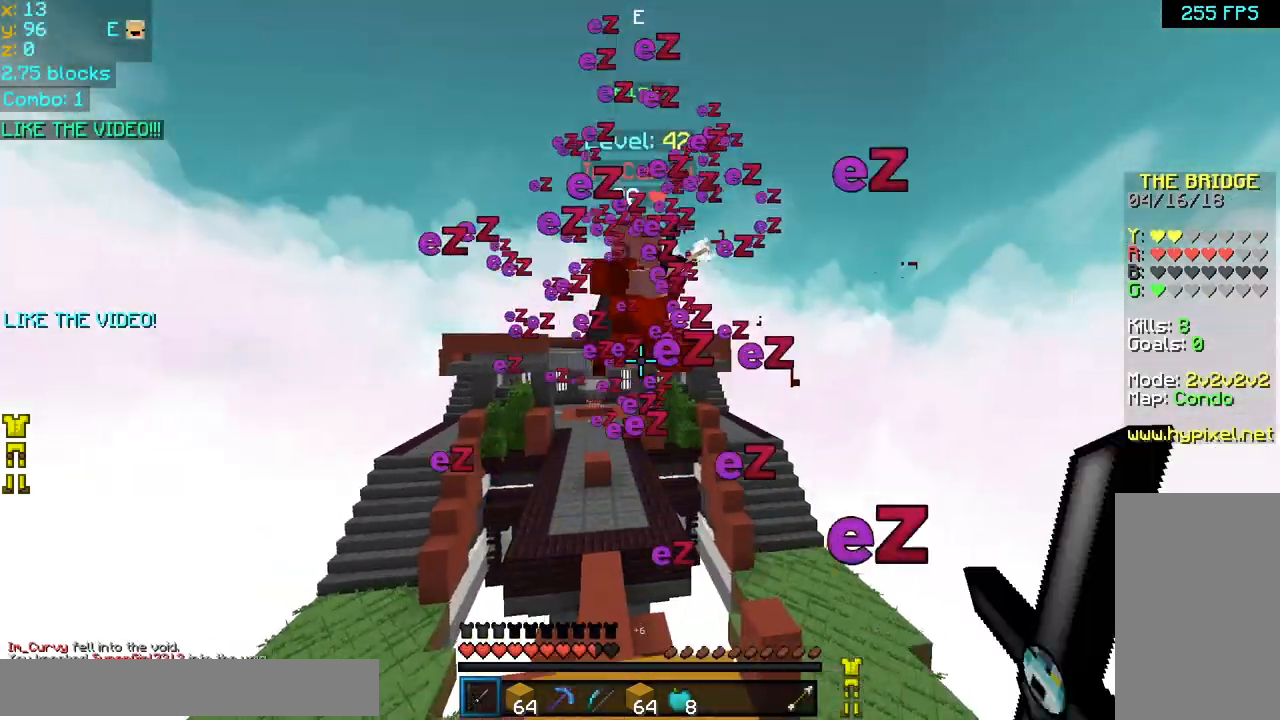
{"keys": ["up"], "mouse": [], "events": [[40, "mouse_left", "up"], [40, "space", "down"], [80, "mouse_left", "down"], [160, "mouse_left", "up"], [240, "mouse_left", "down"], [280, "left", "down"], [280, "mouse_left", "up"], [280, "space", "up"], [400, "left", "up"]]}
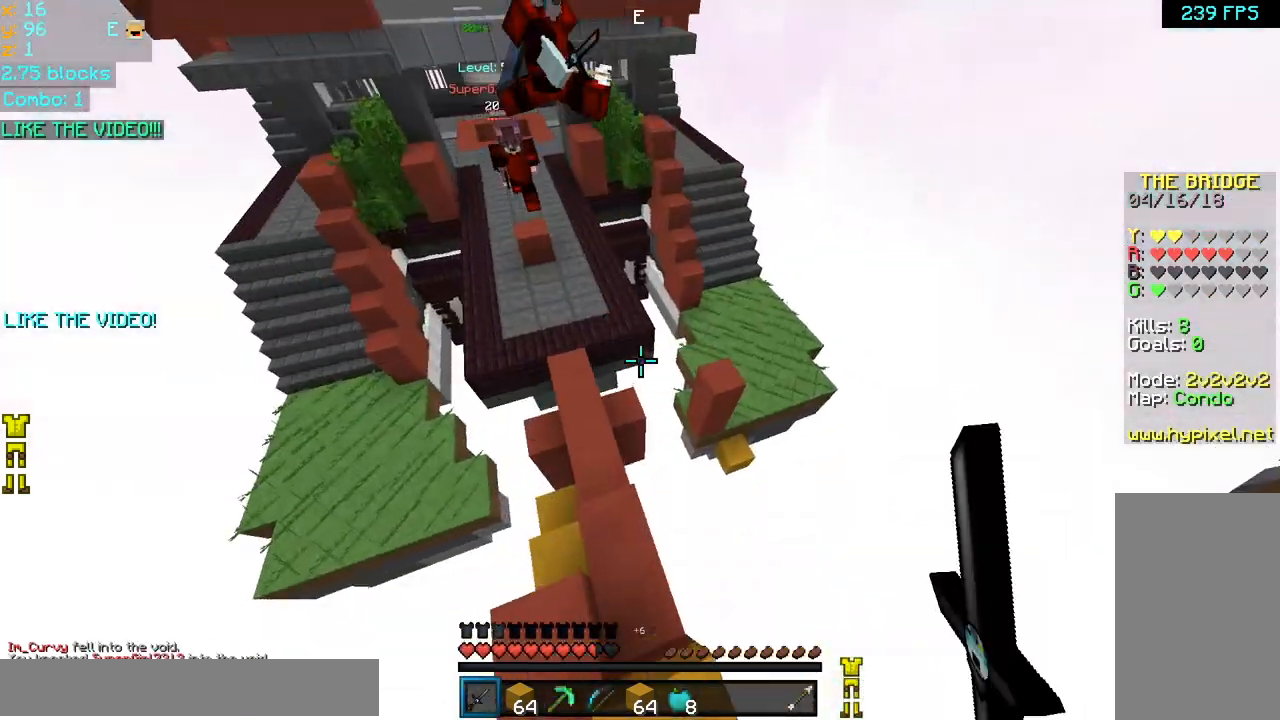
{"keys": ["right", "space", "up"], "mouse": [], "events": [[160, "space", "down"], [400, "right", "down"]]}
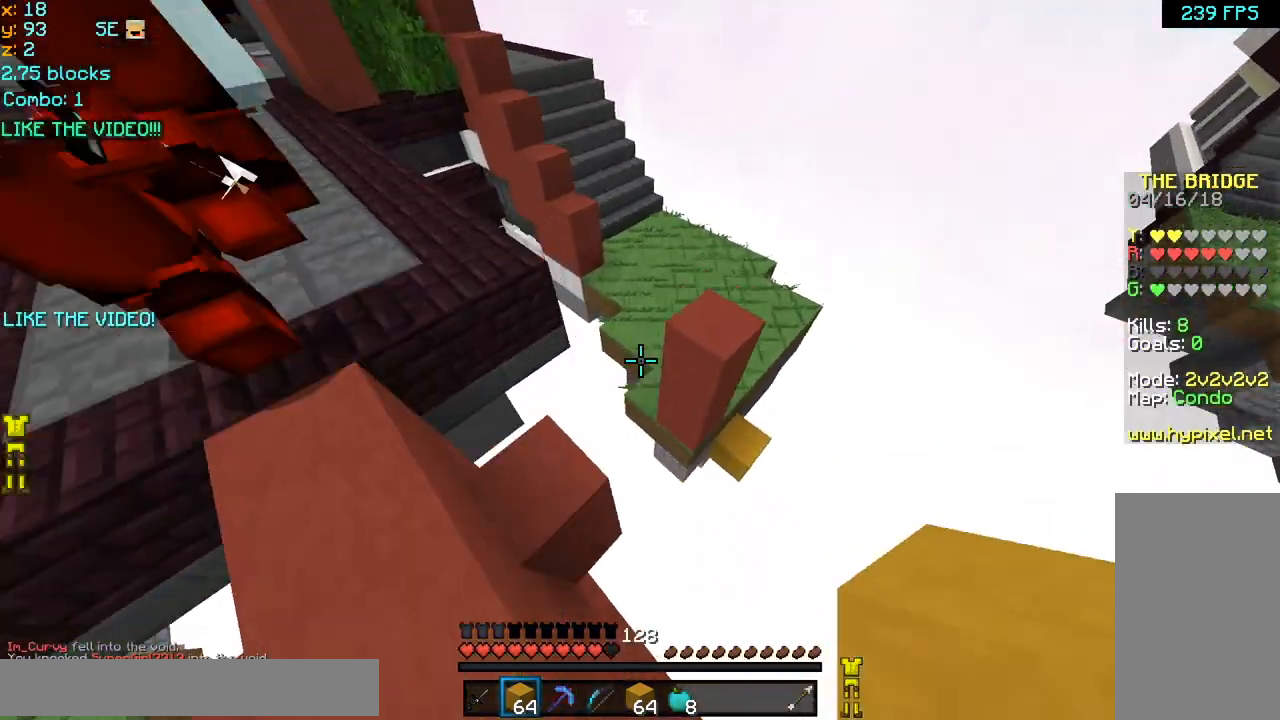
{"keys": ["right", "space", "up"], "mouse": [], "events": []}
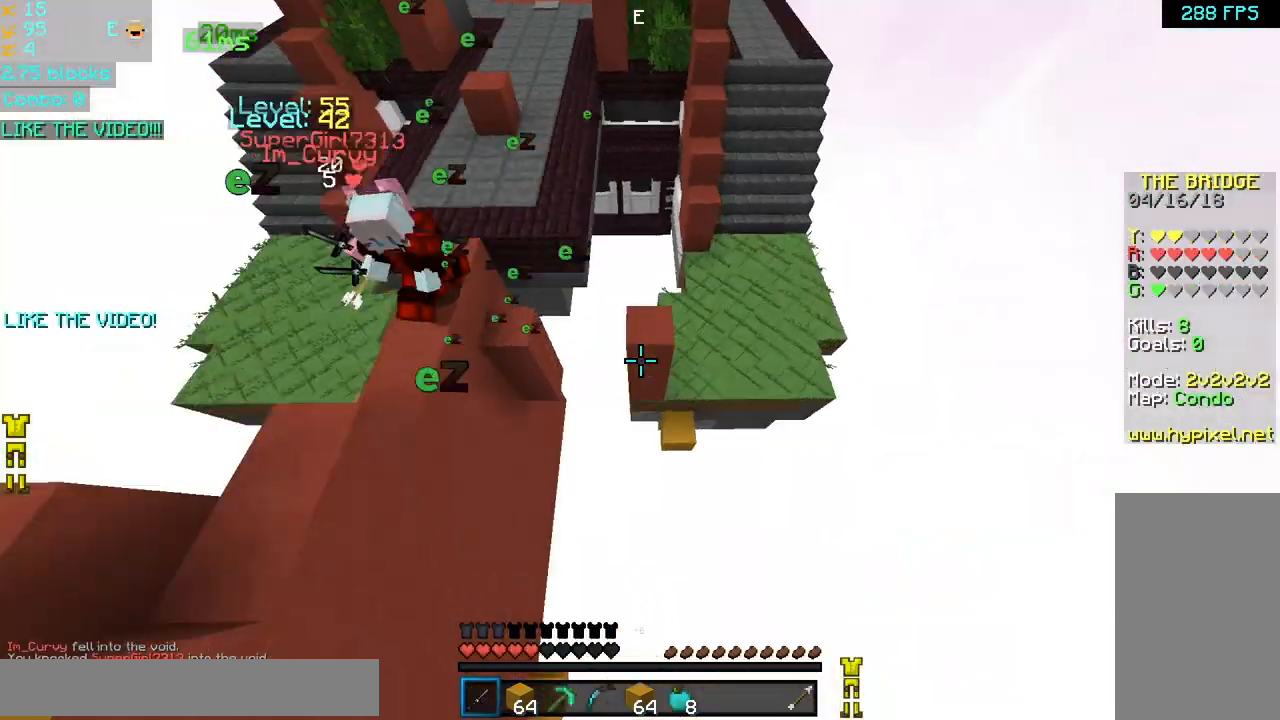
{"keys": ["up"], "mouse": [], "events": [[160, "right", "up"], [200, "space", "up"]]}
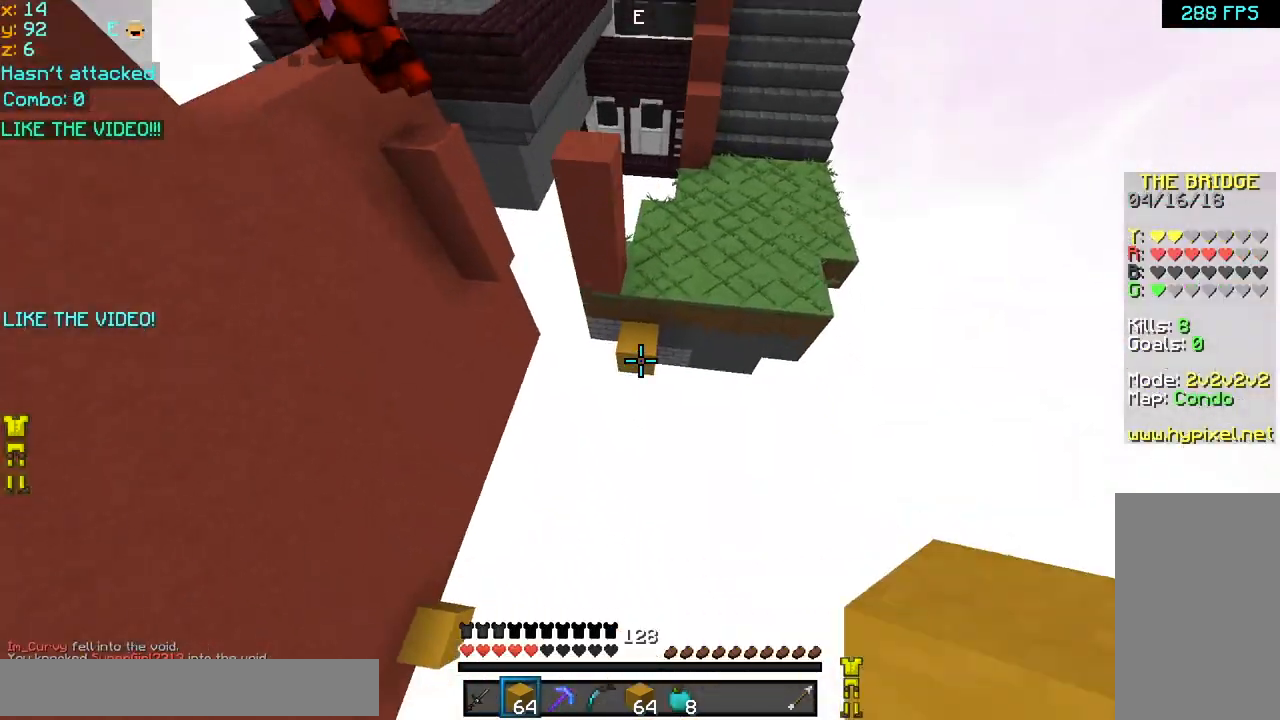
{"keys": ["space", "up"], "mouse": [], "events": [[120, "left", "down"], [240, "left", "up"], [280, "mouse_left", "down"], [320, "mouse_right", "down"], [400, "mouse_left", "up"], [400, "mouse_right", "up"], [400, "space", "down"], [440, "left", "down"], [440, "mouse_left", "down"], [440, "mouse_right", "down"], [480, "left", "up"], [520, "mouse_left", "up"], [520, "mouse_right", "up"]]}
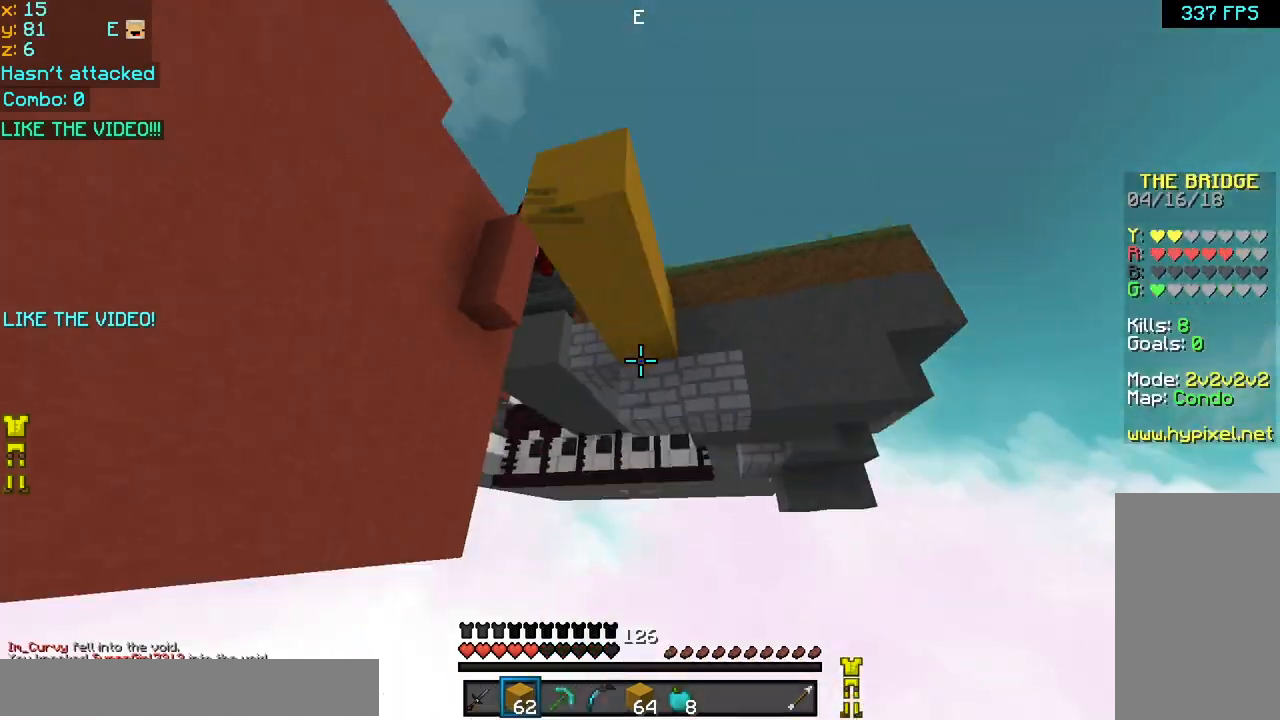
{"keys": ["space", "up"], "mouse": [], "events": [[40, "mouse_left", "down"], [40, "mouse_right", "down"], [120, "mouse_right", "up"], [160, "mouse_right", "down"], [280, "mouse_left", "up"], [280, "mouse_right", "up"], [360, "mouse_right", "down"], [400, "mouse_right", "up"]]}
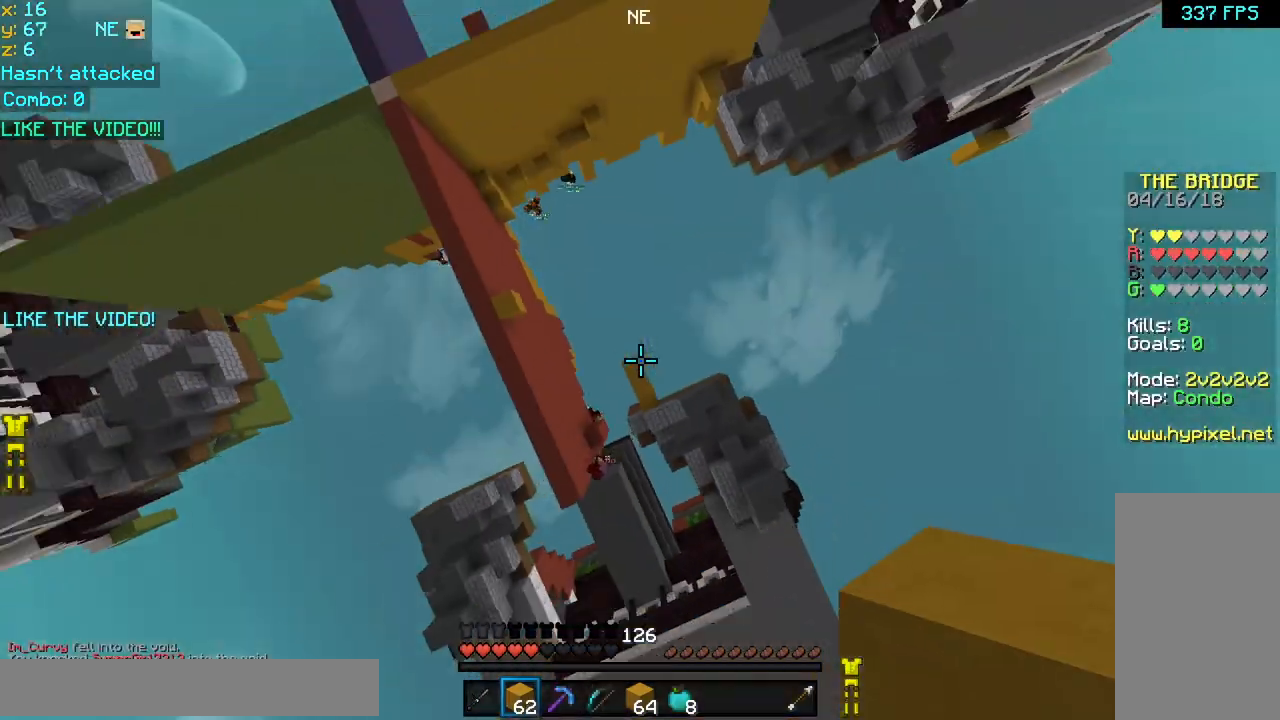
{"keys": ["space", "up"], "mouse": [], "events": []}
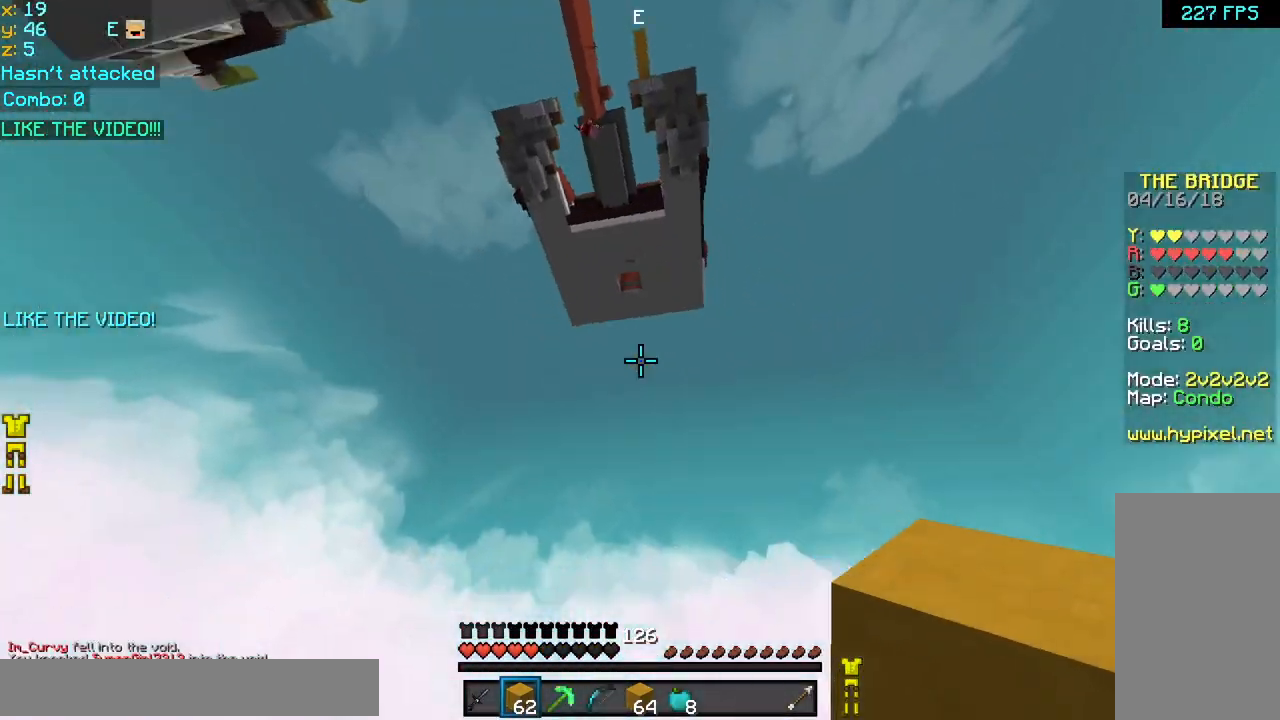
{"keys": ["space", "up"], "mouse": [], "events": []}
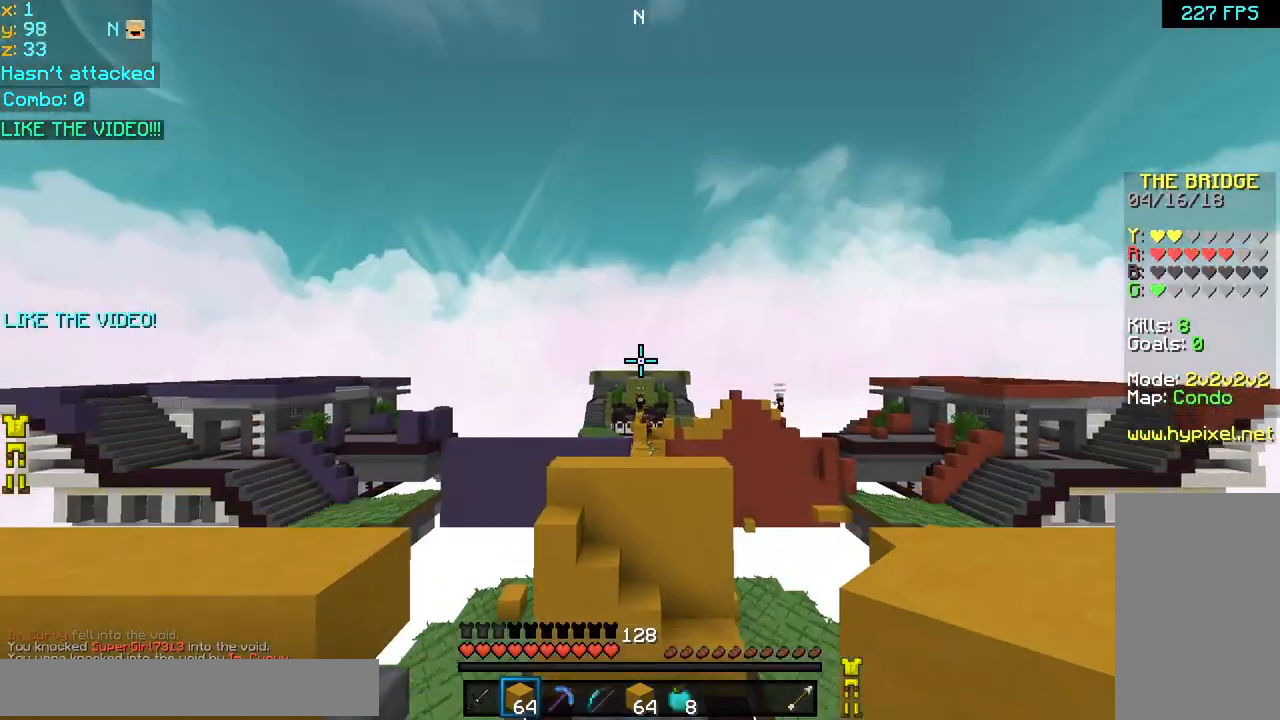
{"keys": ["space", "up"], "mouse": [], "events": [[120, "space", "up"], [480, "space", "down"]]}
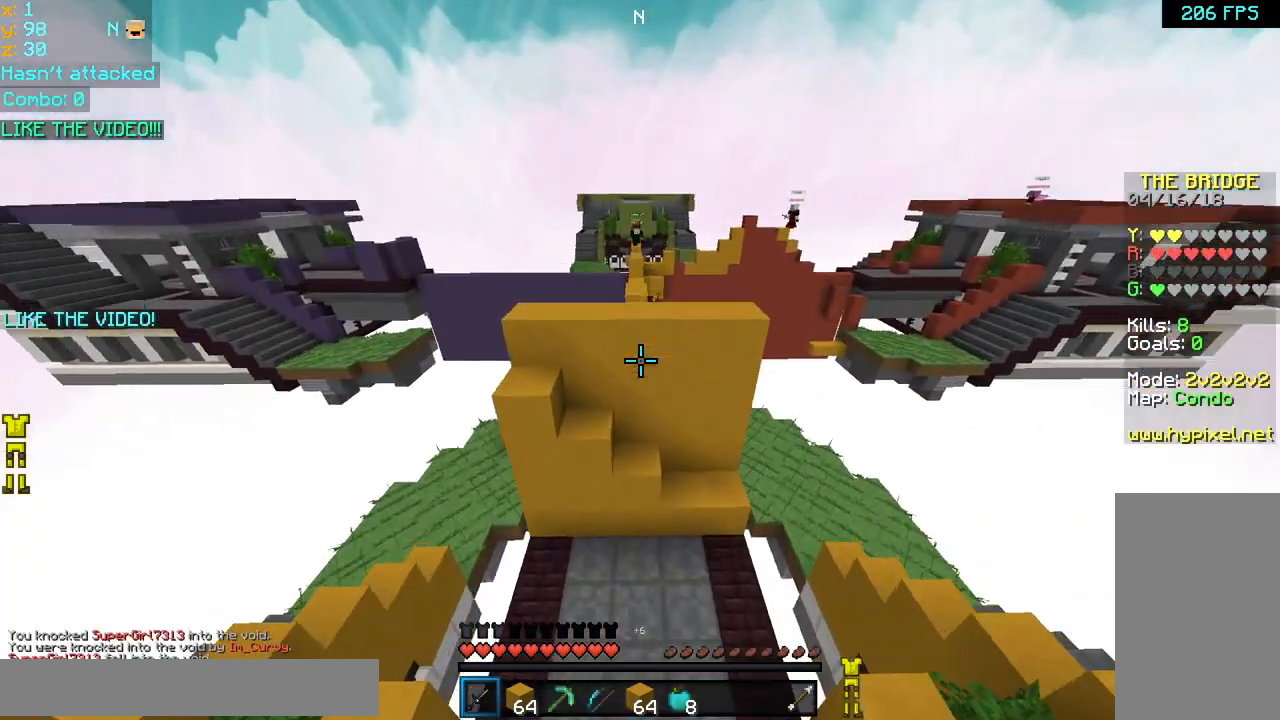
{"keys": ["up"], "mouse": [], "events": [[120, "space", "up"]]}
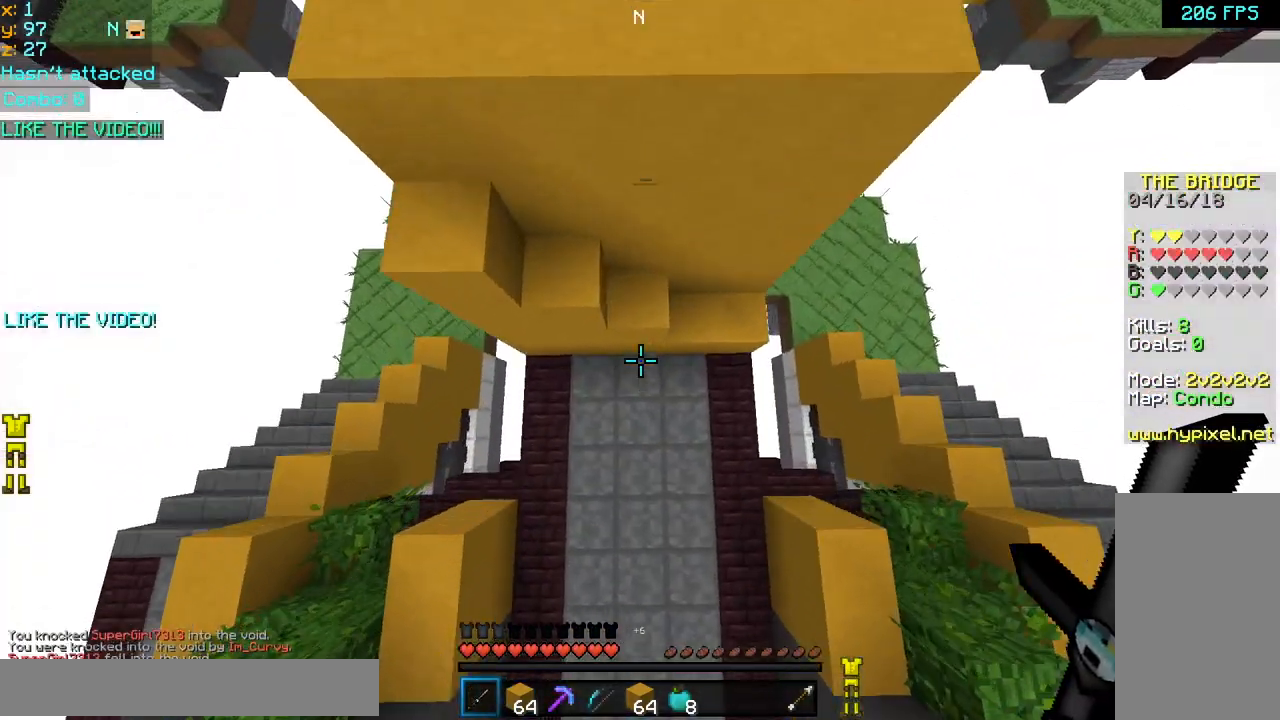
{"keys": ["left"], "mouse": [], "events": [[280, "space", "down"], [320, "left", "down"], [400, "space", "up"], [480, "up", "up"]]}
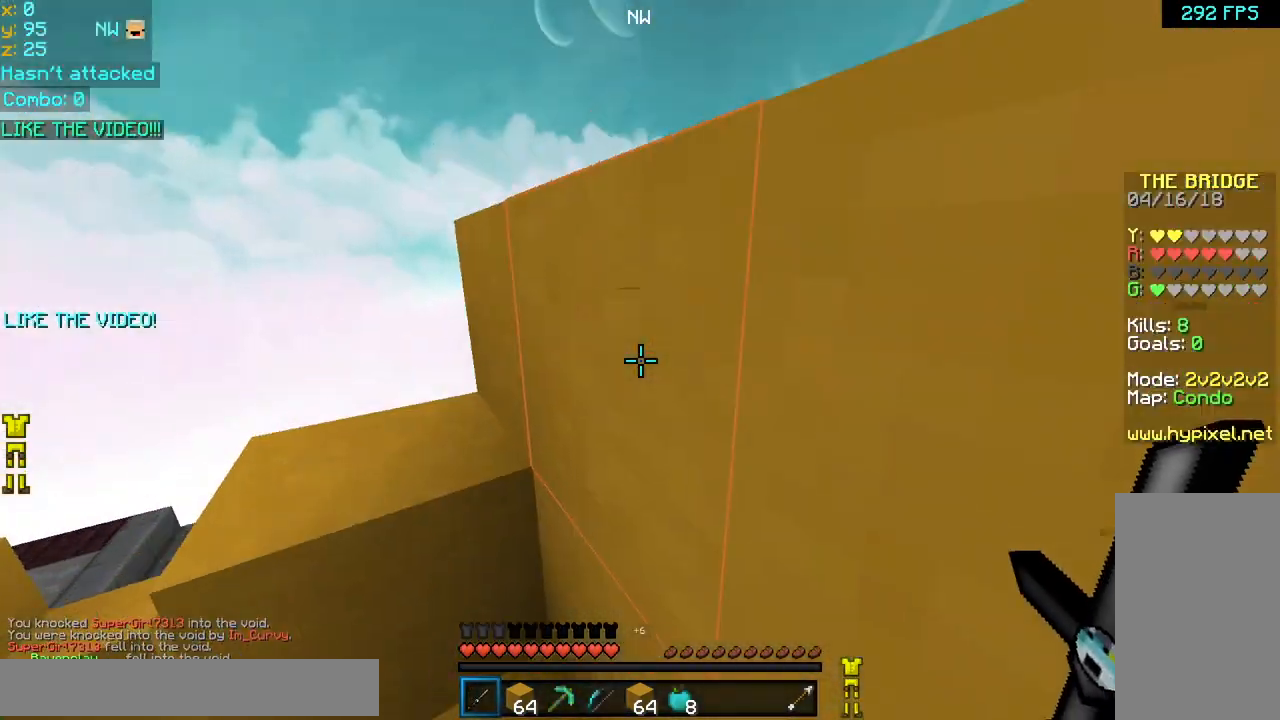
{"keys": ["left", "up"], "mouse": [], "events": [[160, "space", "down"], [400, "space", "up"], [400, "up", "down"]]}
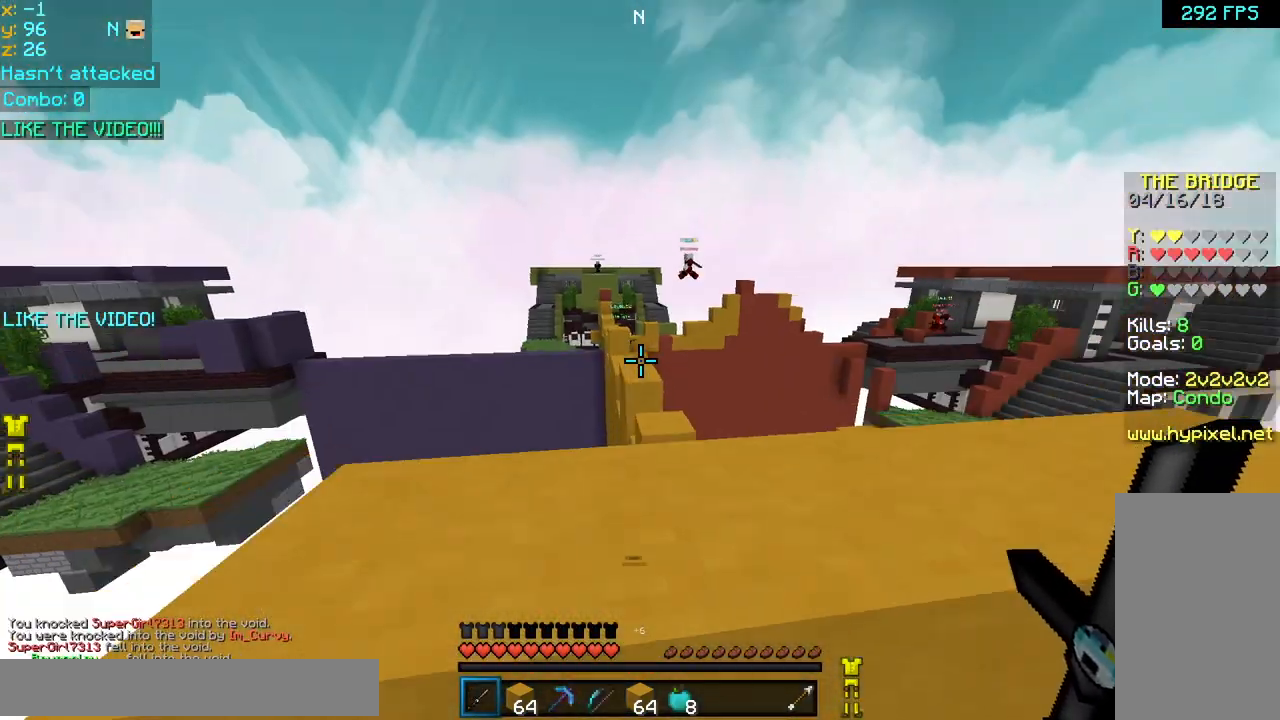
{"keys": ["up"], "mouse": [], "events": [[80, "left", "up"], [120, "space", "down"], [400, "space", "up"]]}
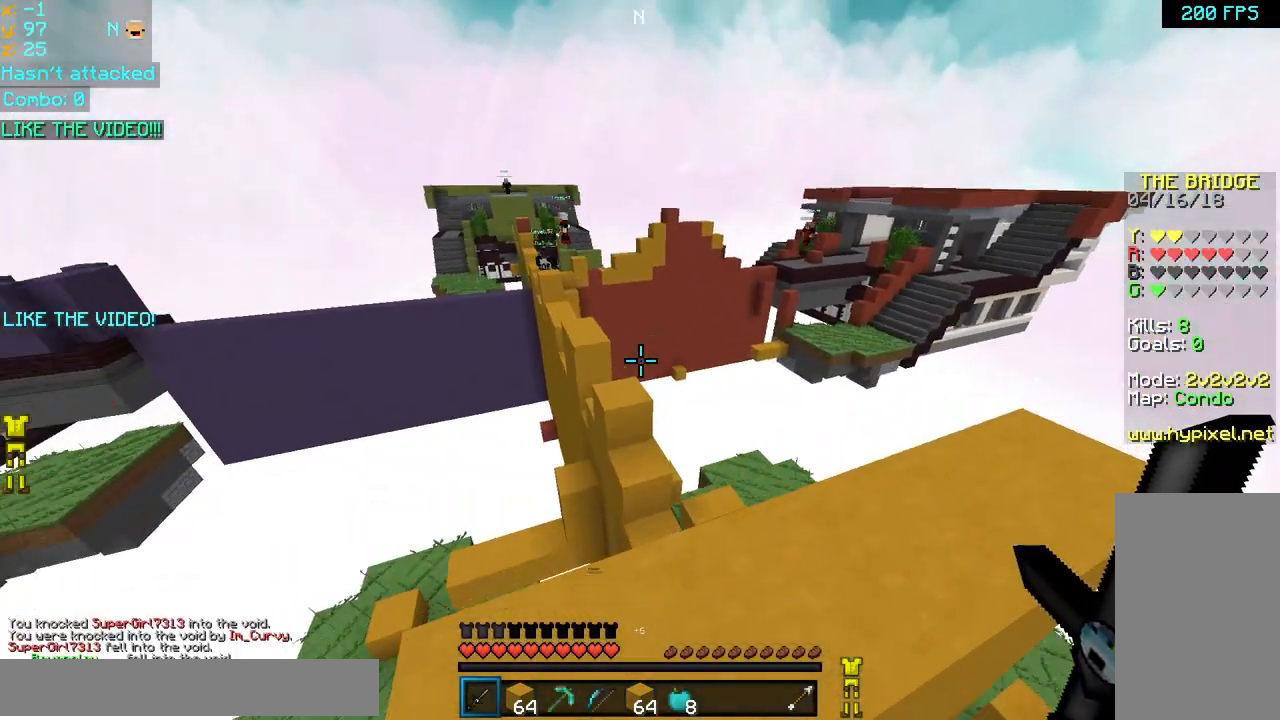
{"keys": ["up"], "mouse": [], "events": [[360, "space", "down"], [480, "space", "up"]]}
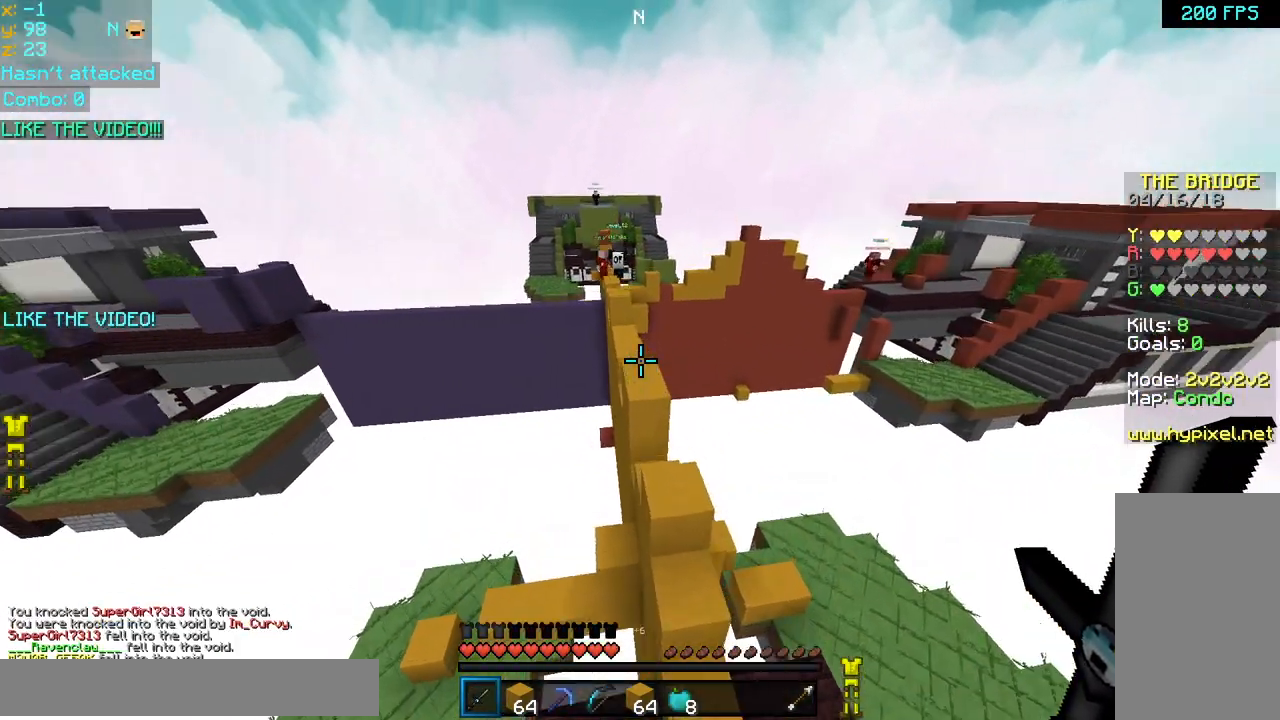
{"keys": ["up"], "mouse": [], "events": []}
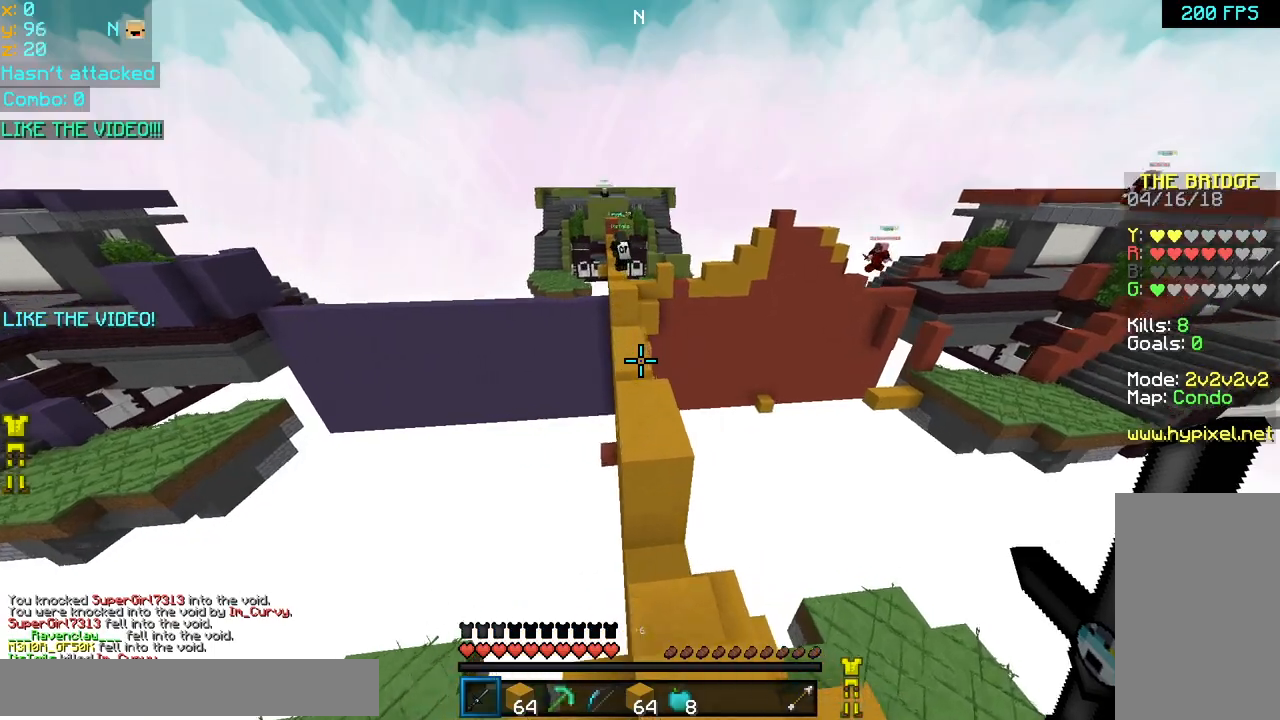
{"keys": ["up"], "mouse": [], "events": [[120, "space", "down"], [240, "space", "up"]]}
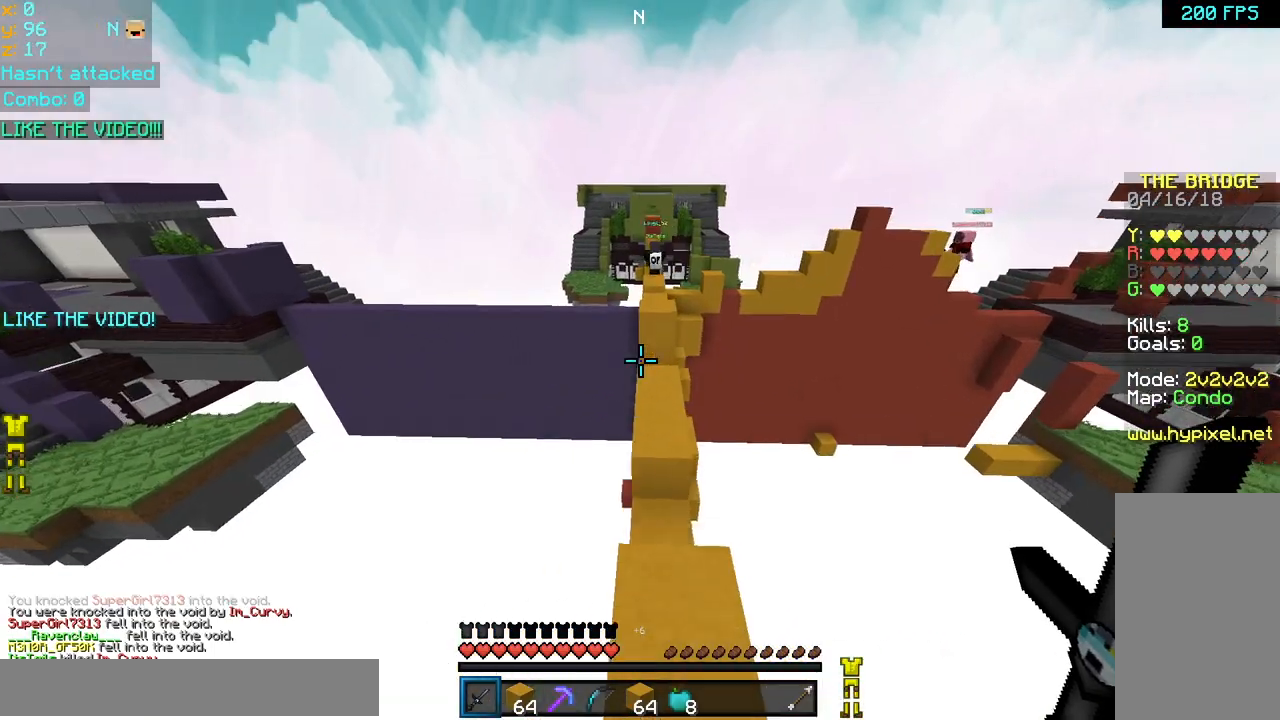
{"keys": [], "mouse": [], "events": [[240, "space", "down"], [400, "space", "up"], [520, "up", "up"]]}
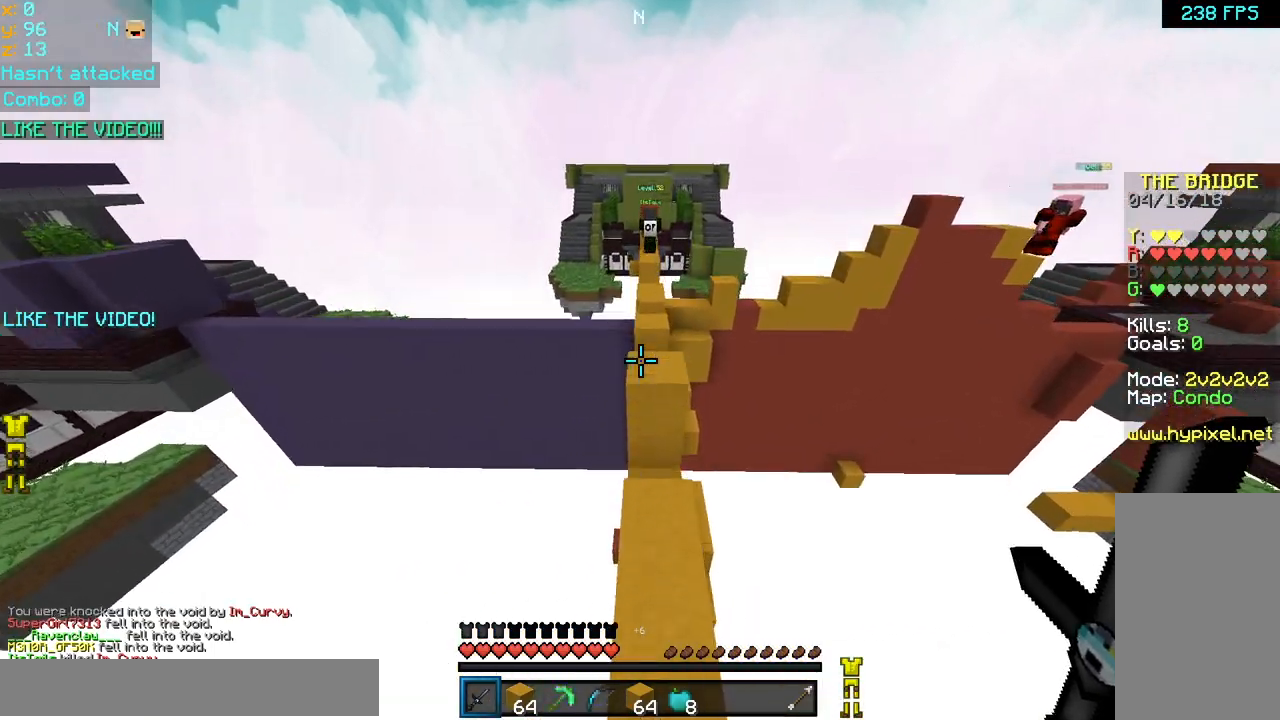
{"keys": ["space", "up"], "mouse": [], "events": [[160, "up", "down"], [400, "space", "down"]]}